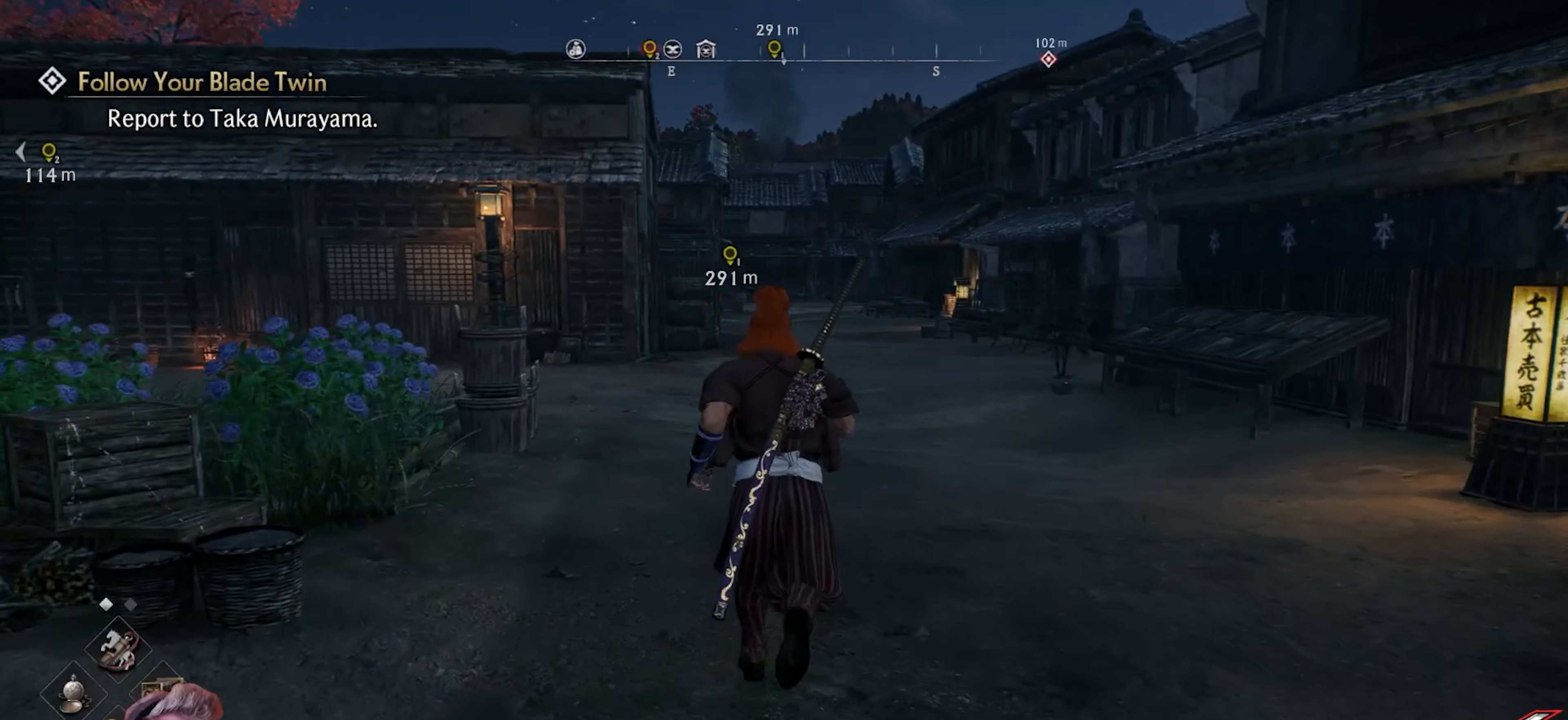
Gameplay with a controller (PlayStation layout); each line is a JSON object with the inputs held at the frame after it. "events" lists button and stick changes between this image and that frame as [ms after this image, input, new state], when the widget could be followed in between.
{"buttons": [], "left_stick": "up-right", "right_stick": "right", "events": [[250, "left_stick", "center"], [483, "left_stick", "up-right"]]}
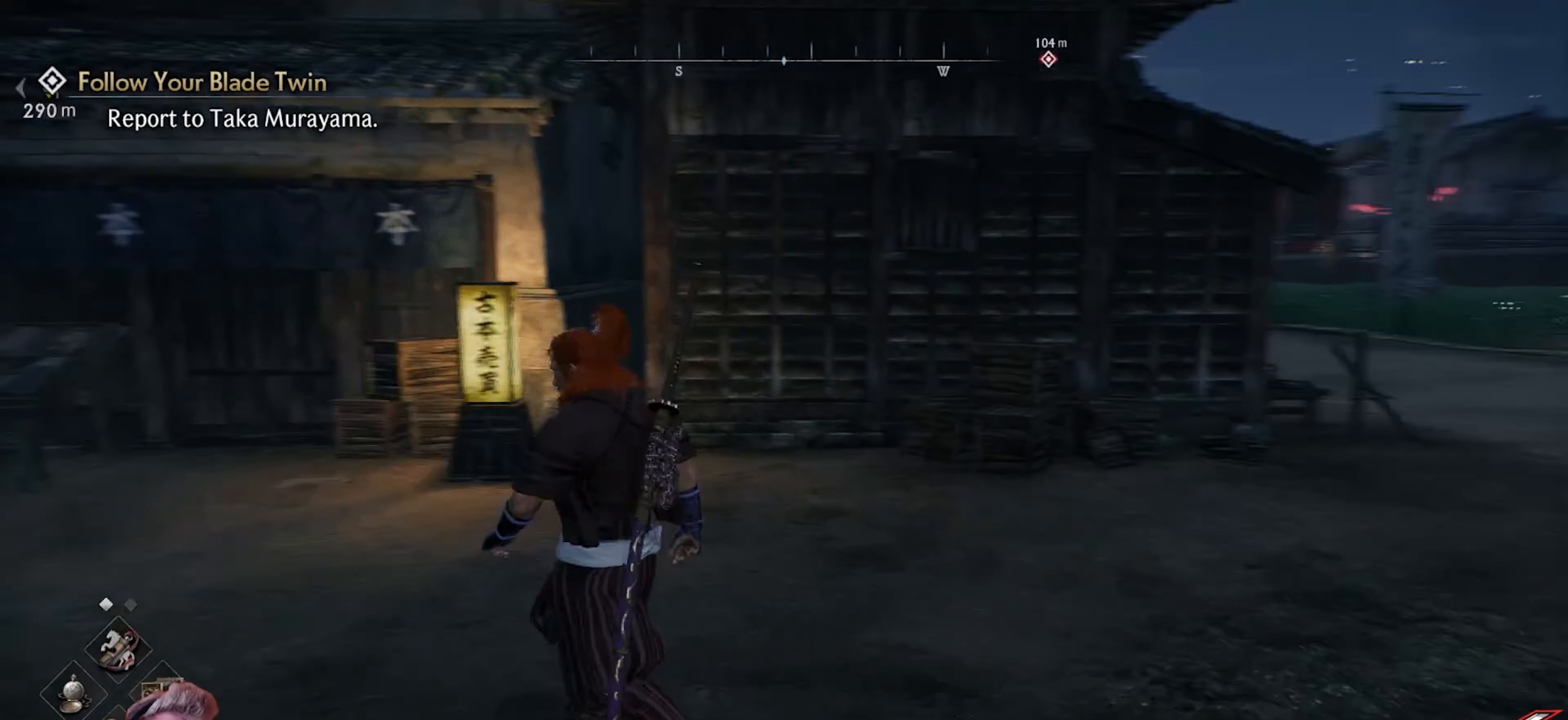
{"buttons": [], "left_stick": "up", "right_stick": "center", "events": [[283, "left_stick", "up"], [317, "L3", "down"], [367, "right_stick", "center"], [483, "L3", "up"]]}
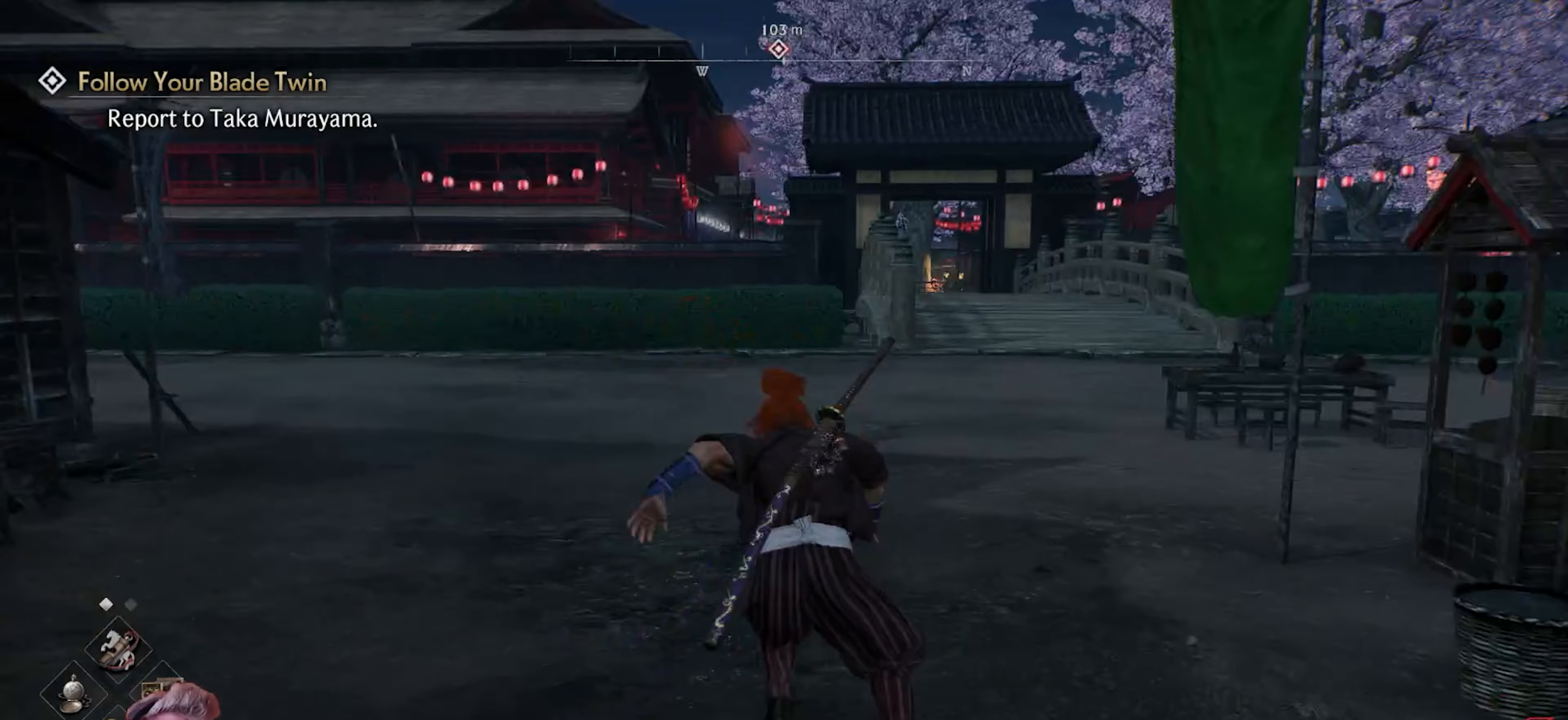
{"buttons": [], "left_stick": "up", "right_stick": "right", "events": [[267, "right_stick", "right"]]}
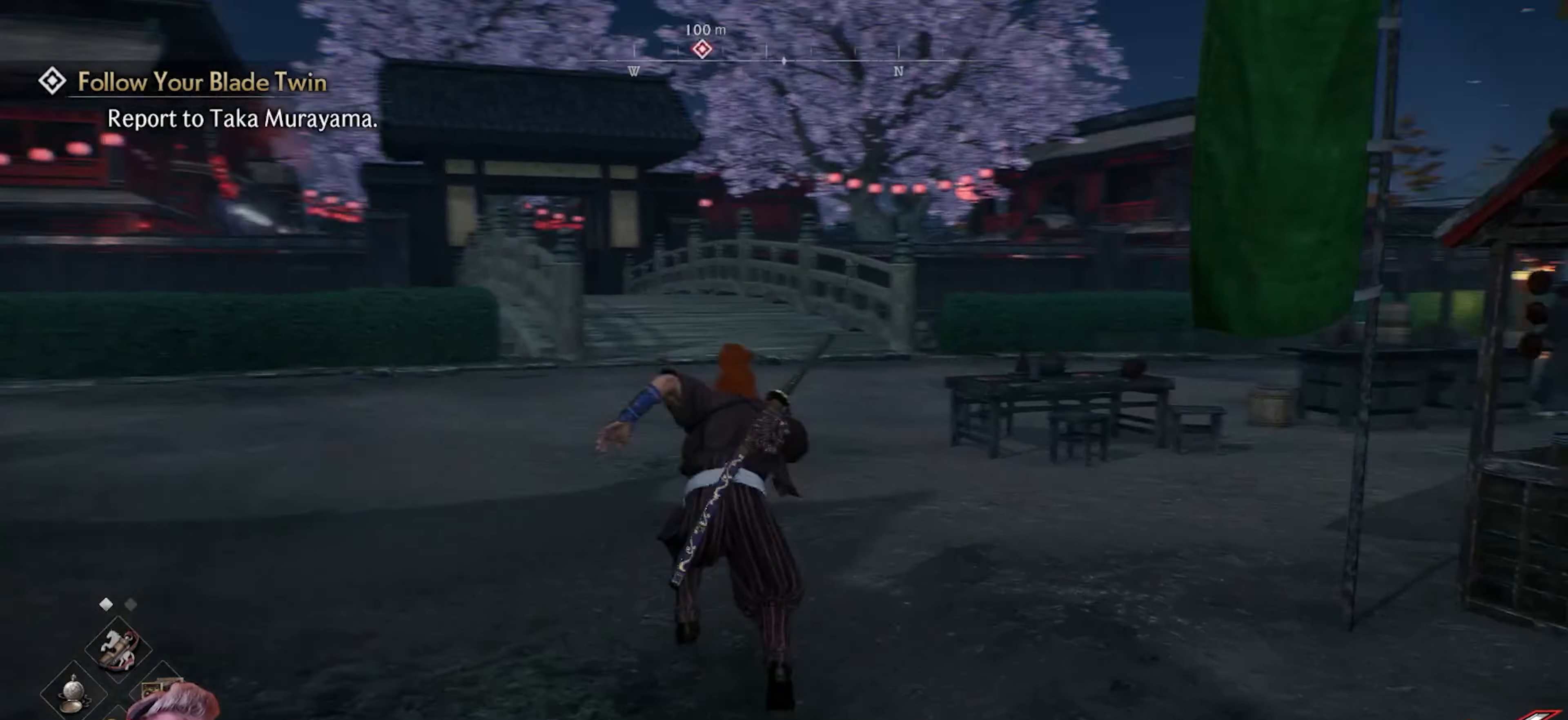
{"buttons": [], "left_stick": "up", "right_stick": "right", "events": [[200, "right_stick", "center"], [267, "right_stick", "right"]]}
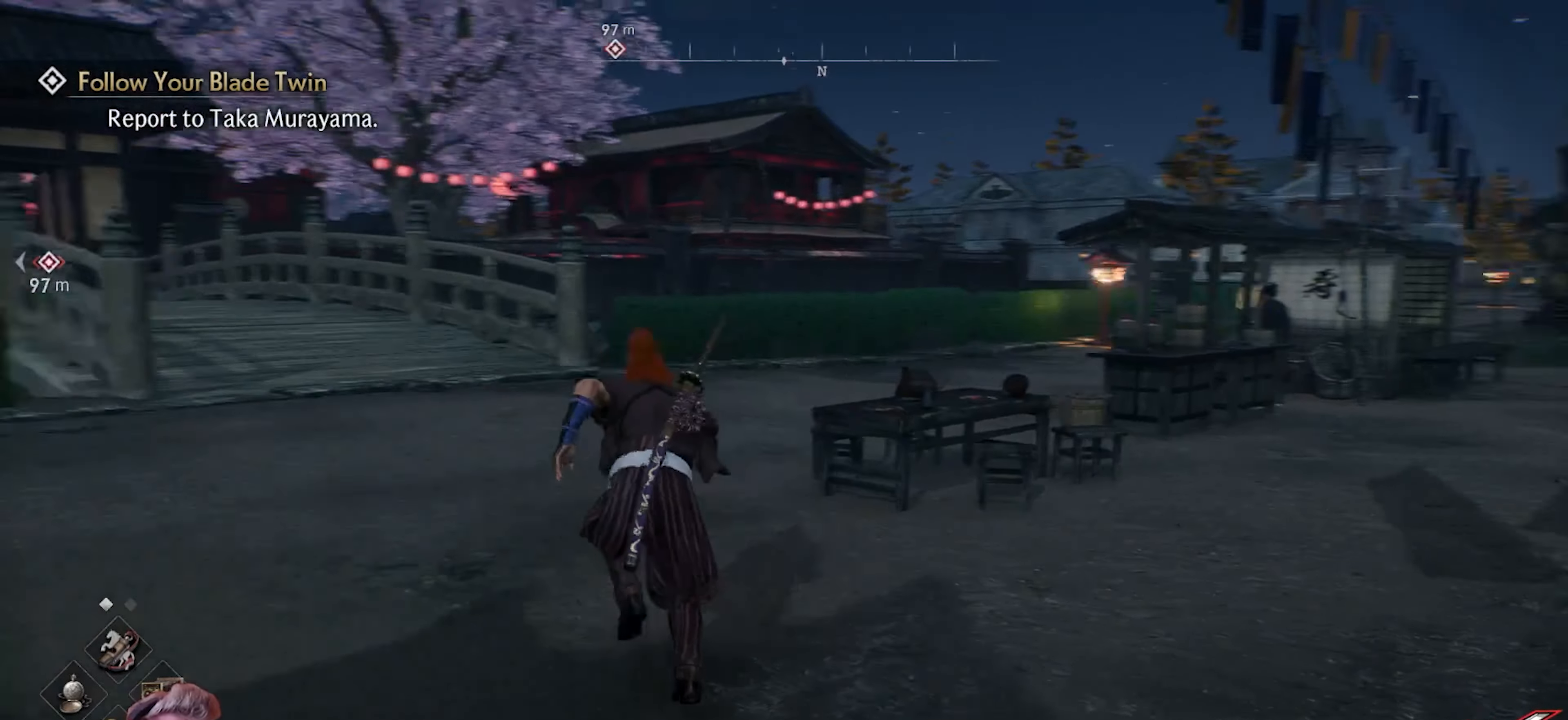
{"buttons": [], "left_stick": "up-left", "right_stick": "down-left", "events": [[33, "left_stick", "up-left"], [83, "right_stick", "center"], [333, "right_stick", "down-left"]]}
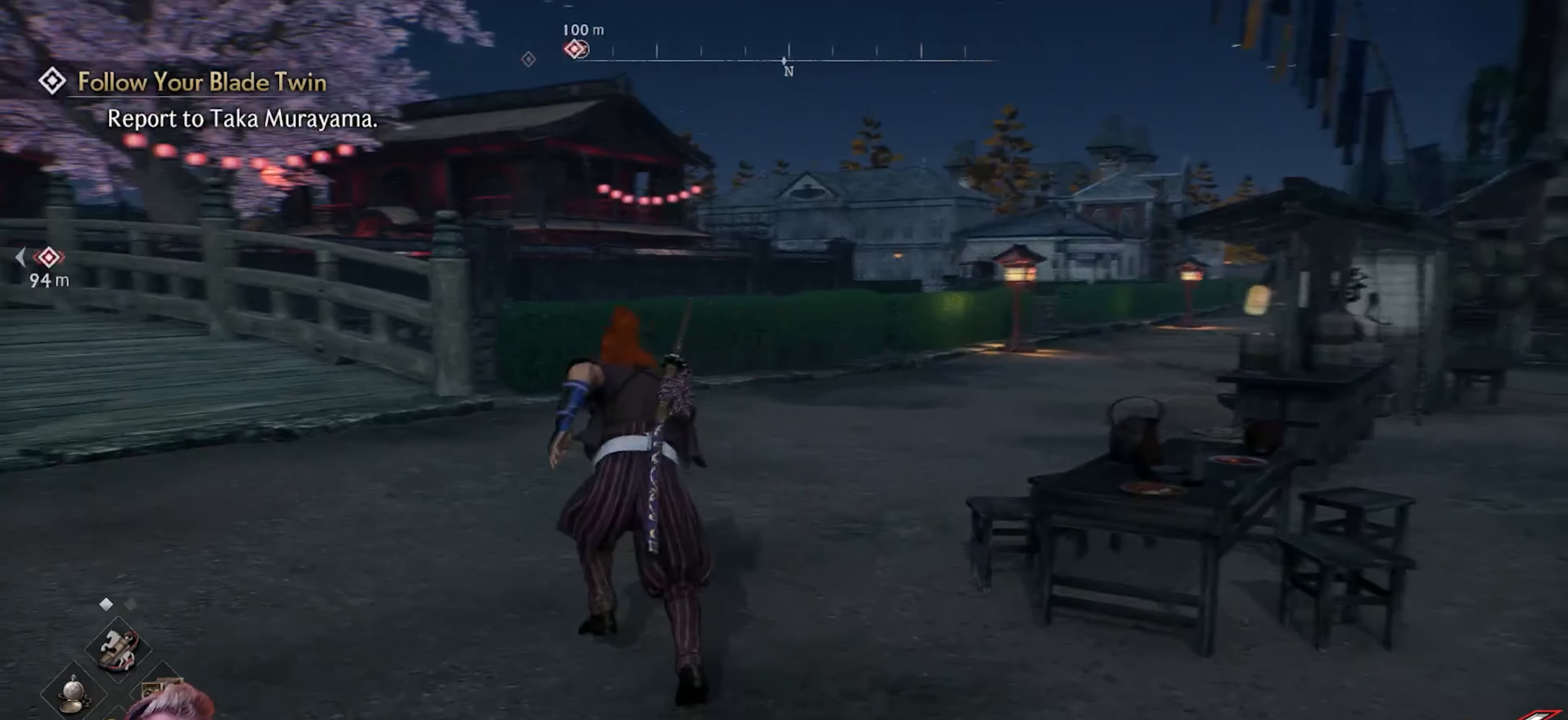
{"buttons": [], "left_stick": "center", "right_stick": "left", "events": [[217, "left_stick", "center"], [217, "right_stick", "center"], [383, "right_stick", "left"]]}
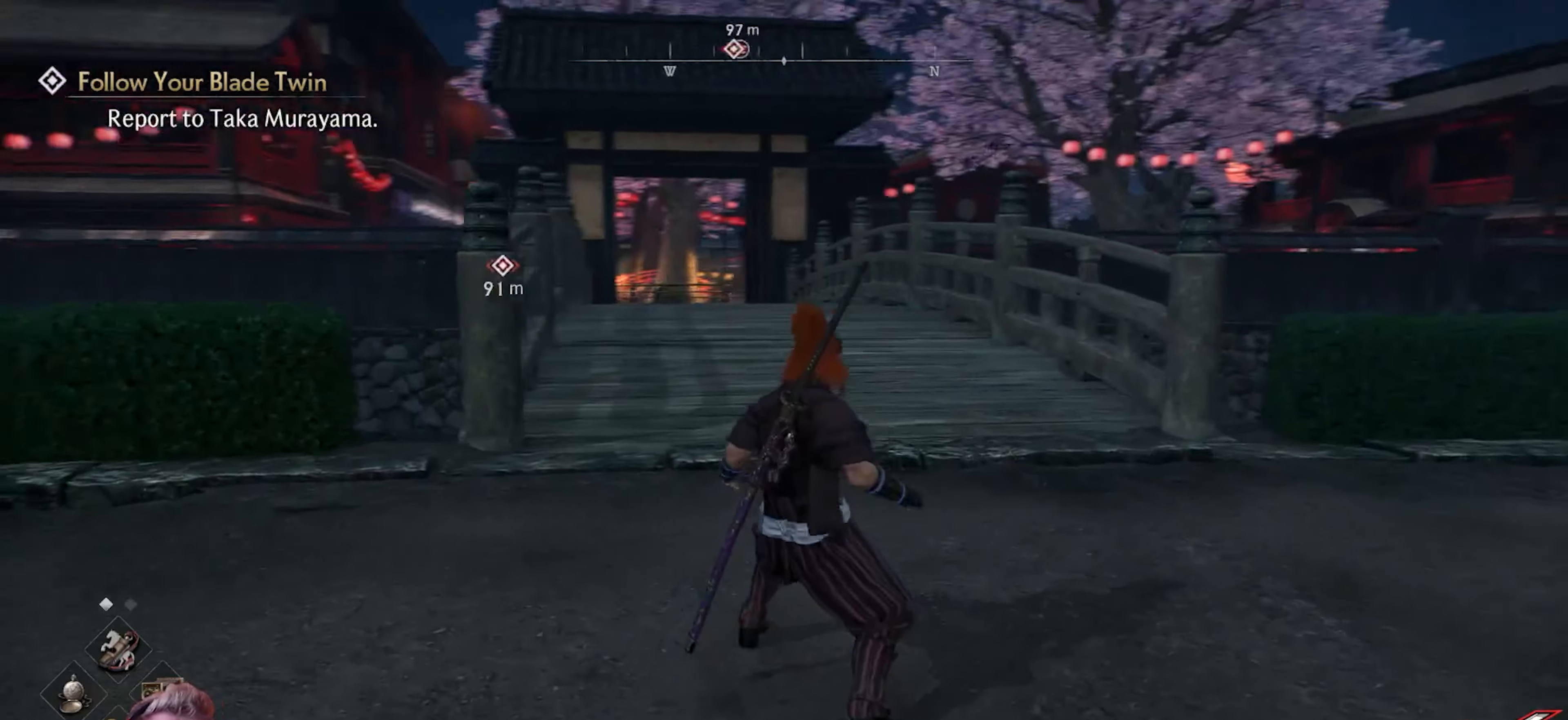
{"buttons": [], "left_stick": "center", "right_stick": "left", "events": []}
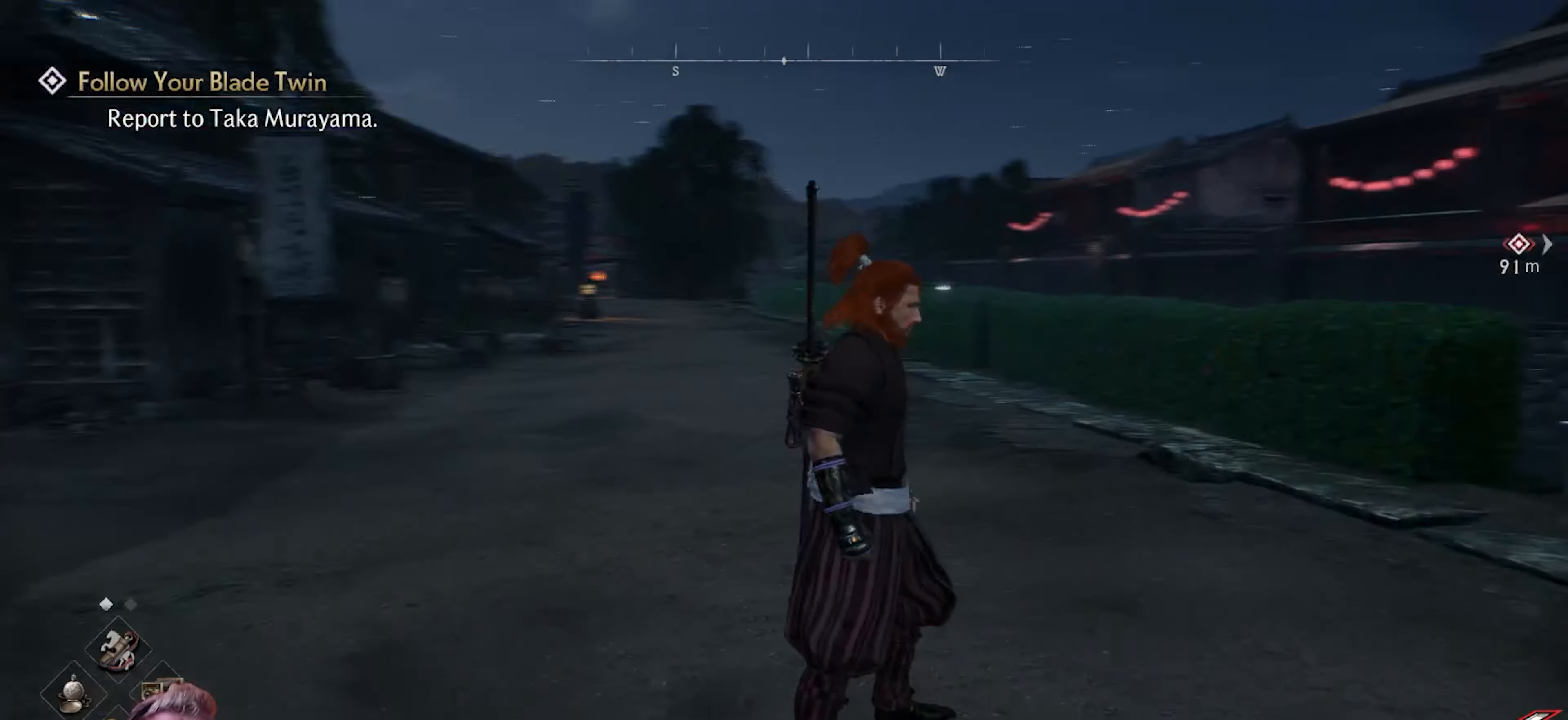
{"buttons": [], "left_stick": "center", "right_stick": "center", "events": [[500, "right_stick", "center"]]}
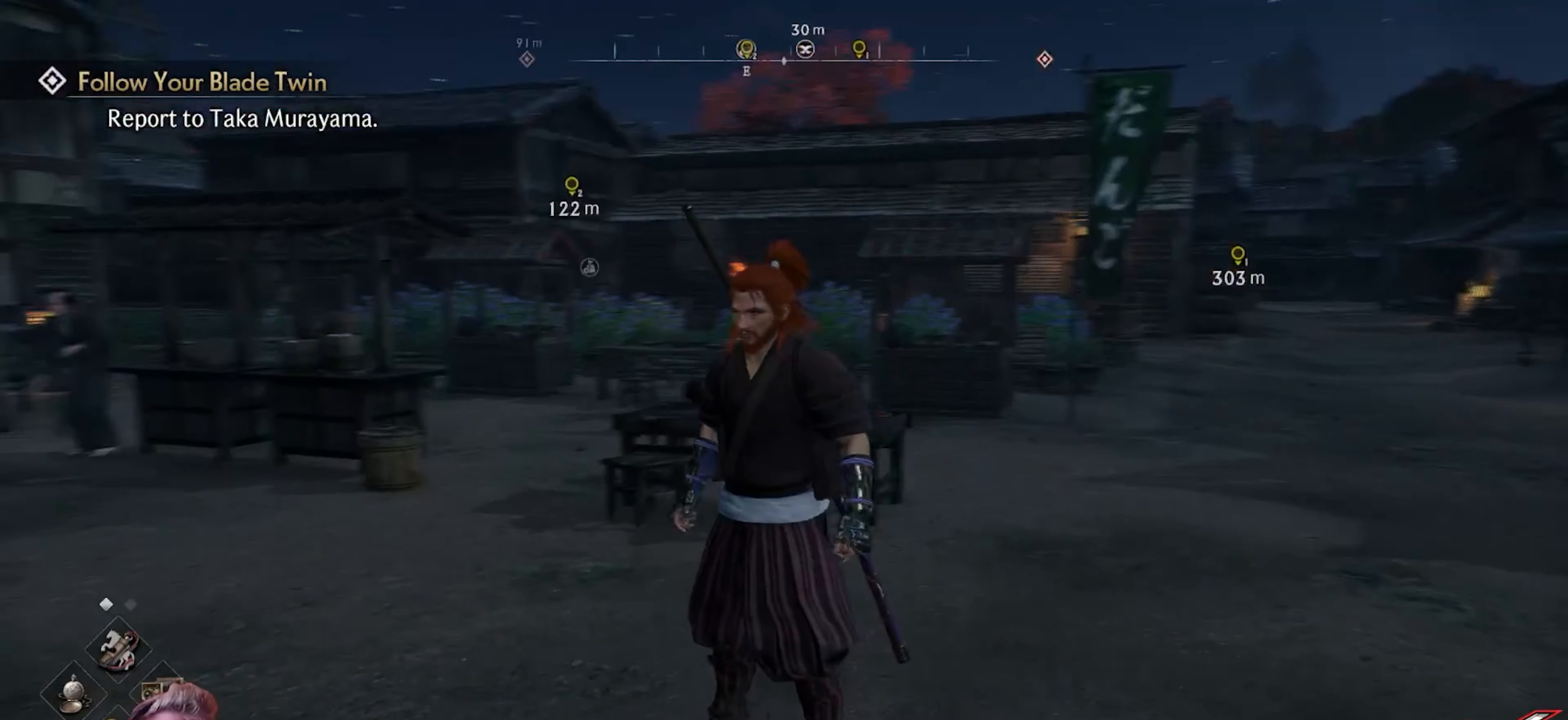
{"buttons": [], "left_stick": "center", "right_stick": "right", "events": [[450, "right_stick", "right"]]}
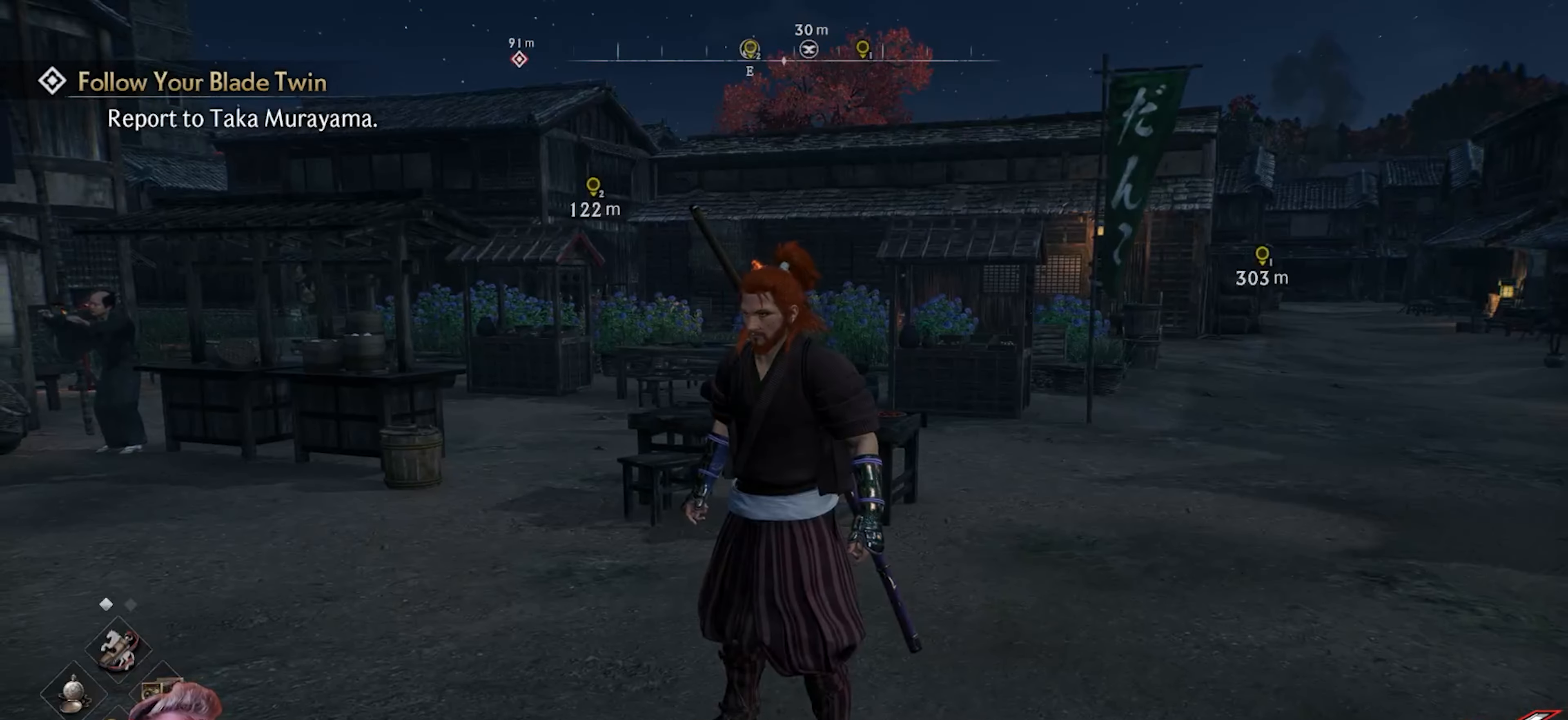
{"buttons": [], "left_stick": "center", "right_stick": "left", "events": [[50, "left_stick", "up-right"], [200, "right_stick", "down"], [250, "left_stick", "up-left"], [267, "right_stick", "left"], [450, "left_stick", "center"]]}
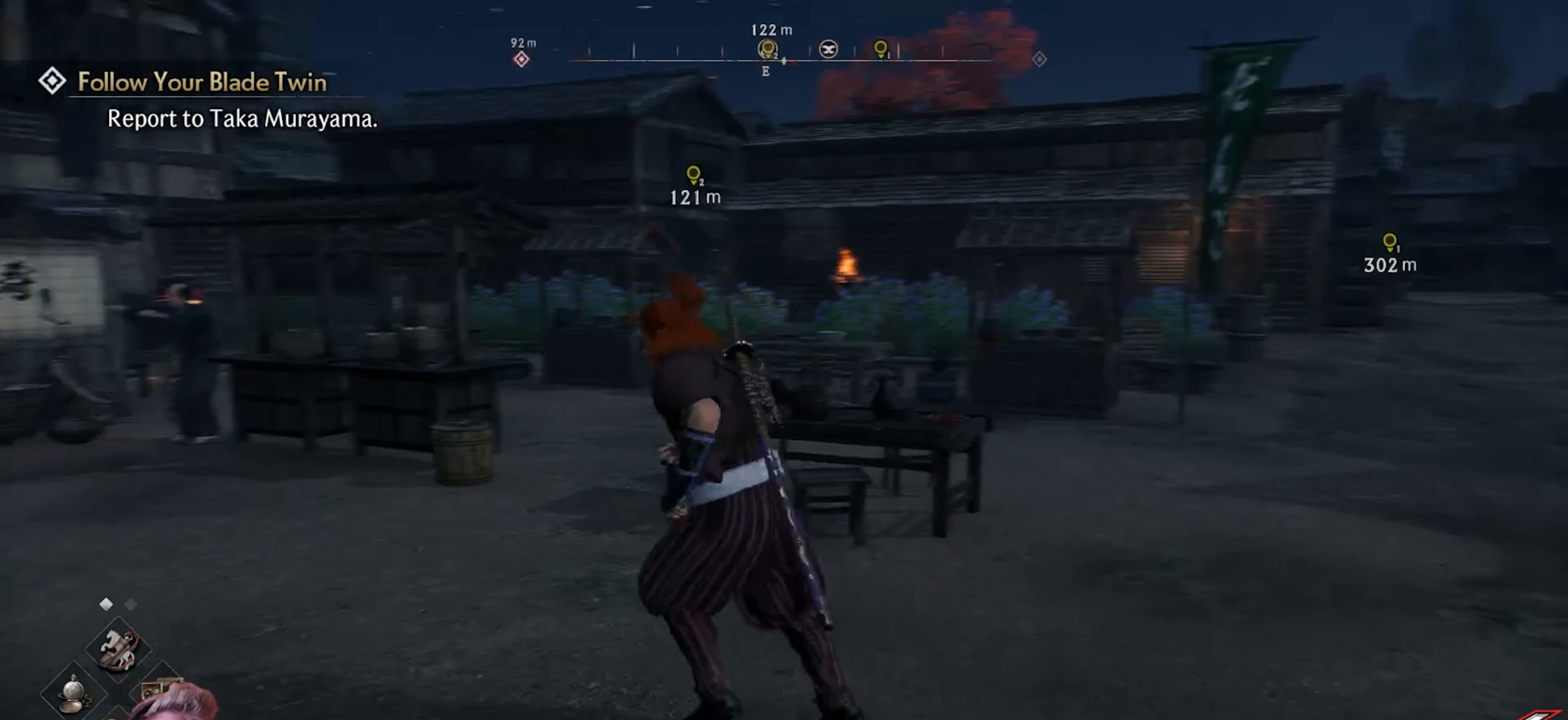
{"buttons": ["L3"], "left_stick": "up", "right_stick": "center", "events": [[167, "left_stick", "up"], [217, "right_stick", "center"], [433, "L3", "down"]]}
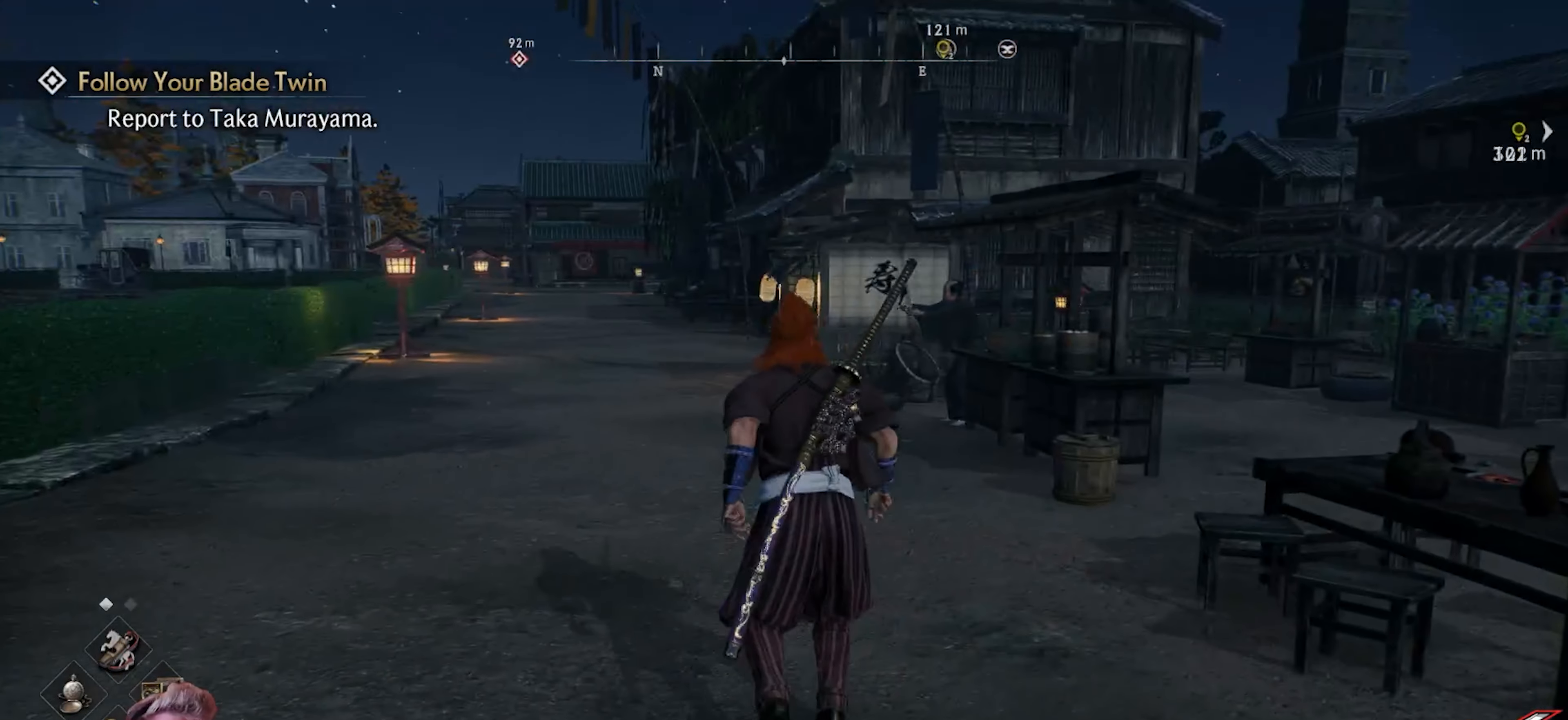
{"buttons": [], "left_stick": "up", "right_stick": "right", "events": [[100, "right_stick", "up-left"], [117, "L3", "up"], [350, "right_stick", "up-right"], [400, "right_stick", "right"]]}
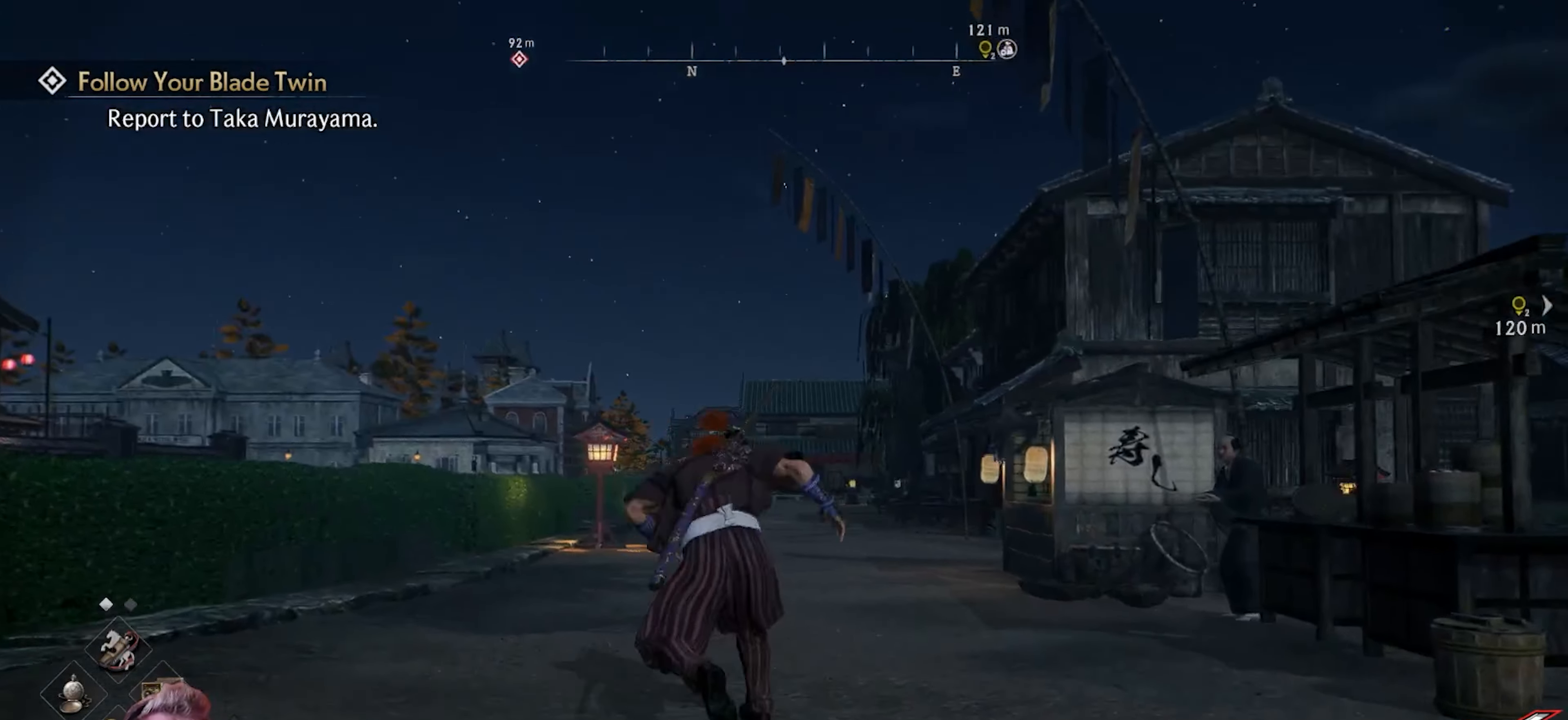
{"buttons": [], "left_stick": "up-left", "right_stick": "center", "events": [[33, "right_stick", "center"], [233, "right_stick", "down-right"], [300, "left_stick", "up-left"], [433, "right_stick", "center"]]}
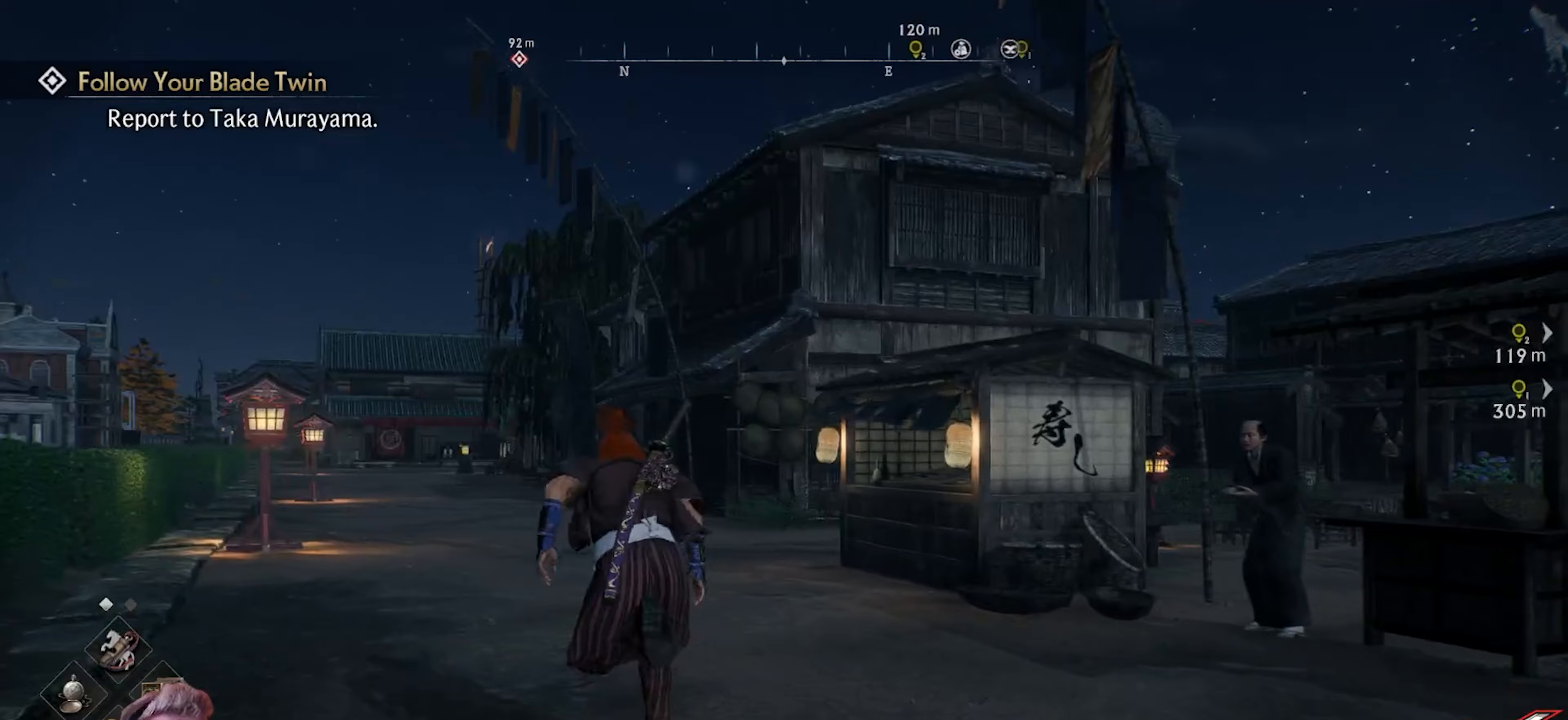
{"buttons": [], "left_stick": "up-left", "right_stick": "center", "events": [[217, "right_stick", "down-right"], [450, "right_stick", "center"]]}
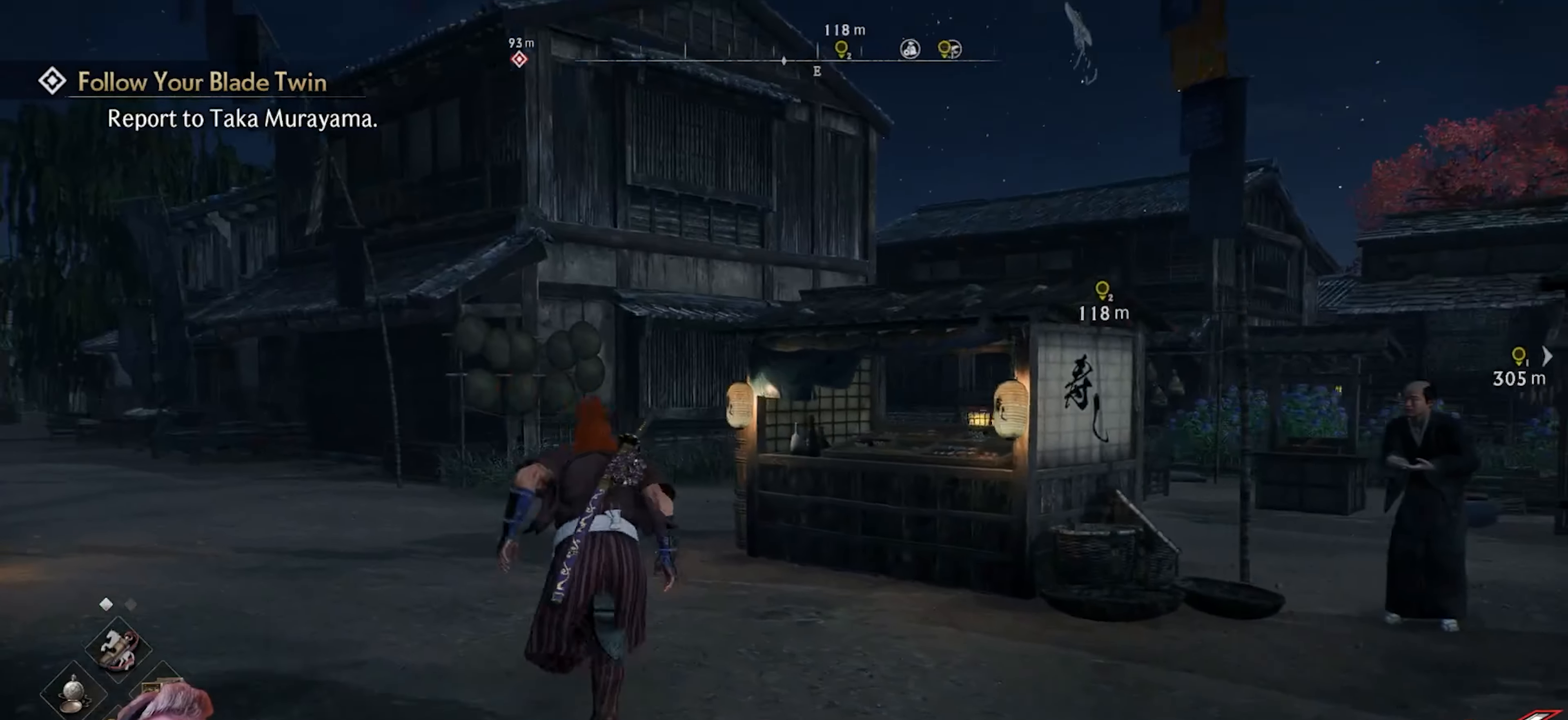
{"buttons": [], "left_stick": "up-left", "right_stick": "center", "events": [[67, "right_stick", "down-right"], [267, "right_stick", "center"]]}
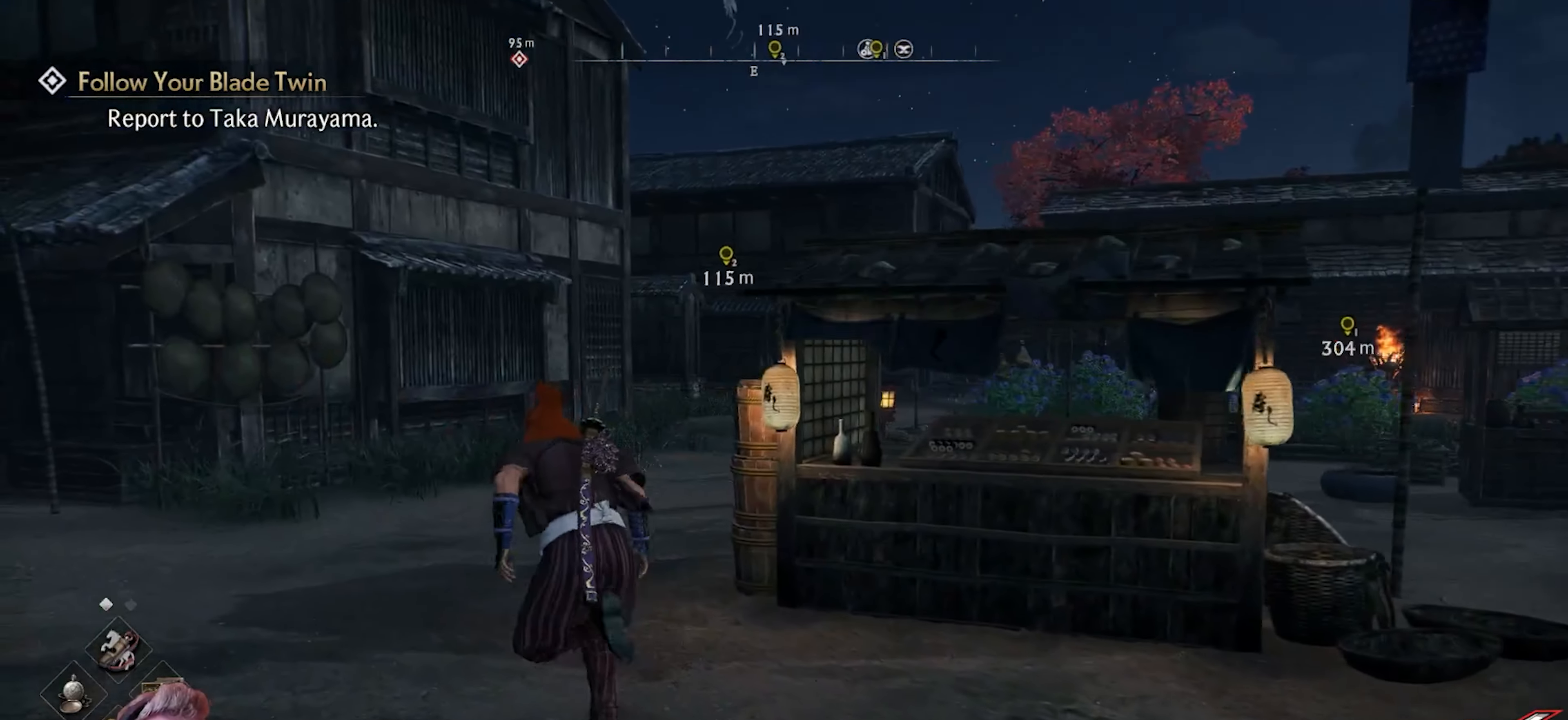
{"buttons": [], "left_stick": "center", "right_stick": "center", "events": [[233, "right_stick", "right"], [417, "right_stick", "center"], [483, "left_stick", "center"]]}
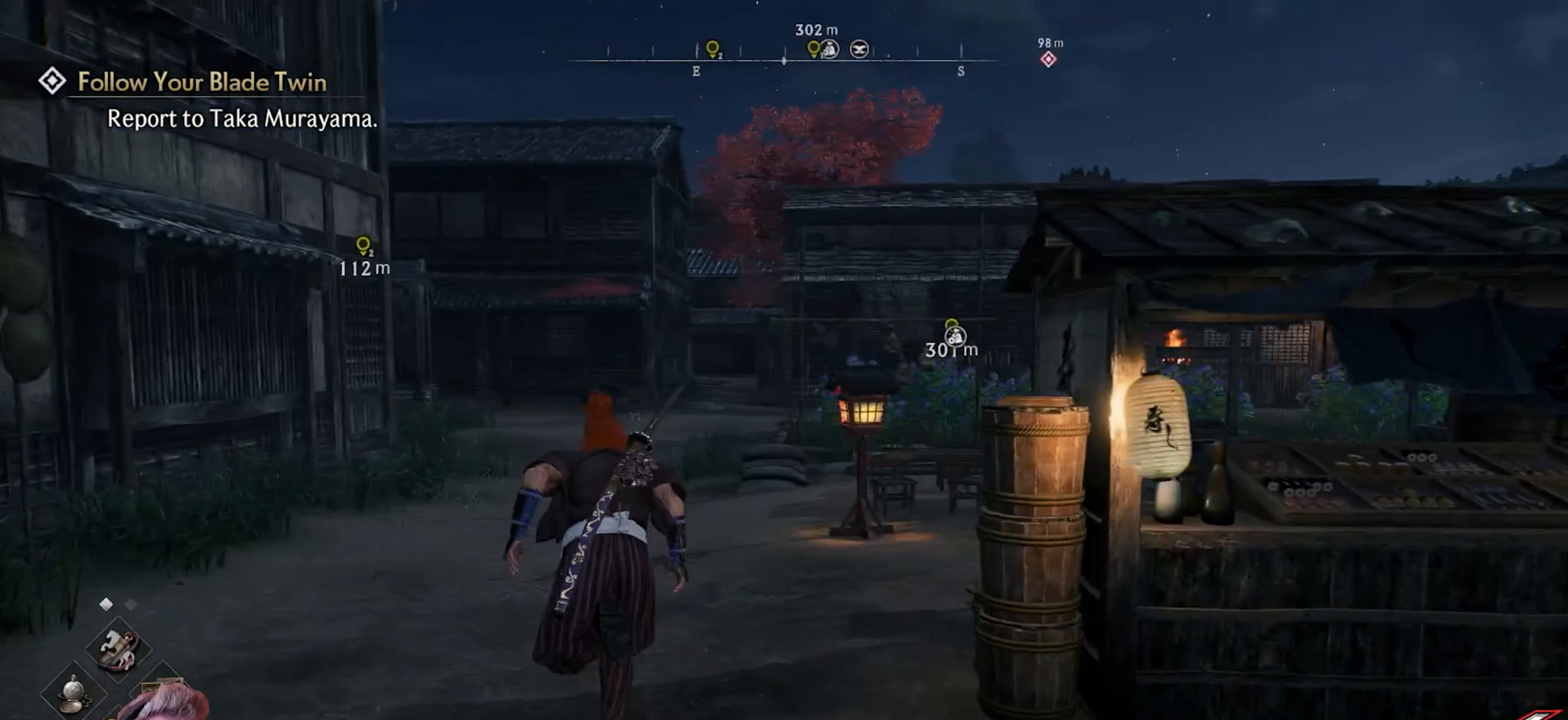
{"buttons": [], "left_stick": "center", "right_stick": "center", "events": [[17, "TOUCHPAD", "down"], [167, "TOUCHPAD", "up"]]}
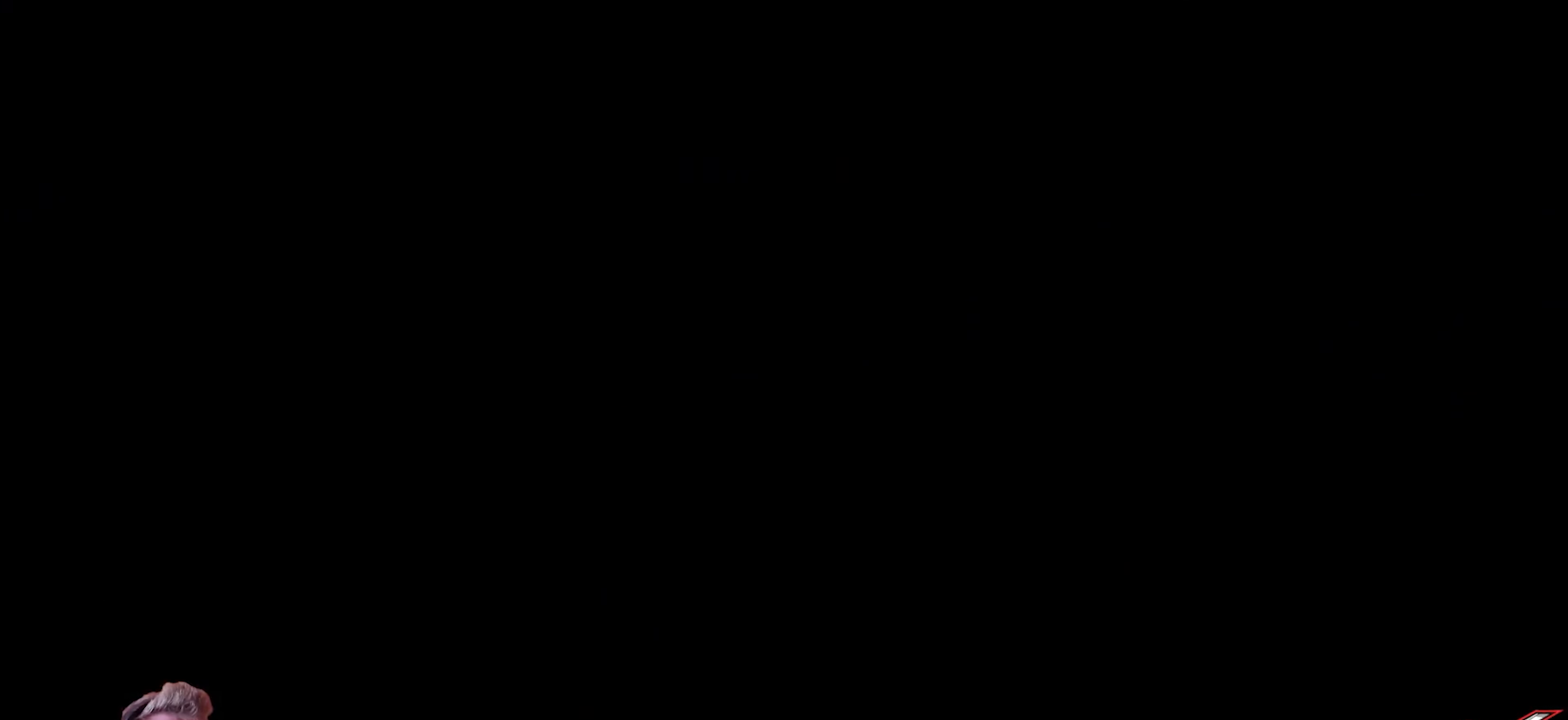
{"buttons": [], "left_stick": "center", "right_stick": "center", "events": []}
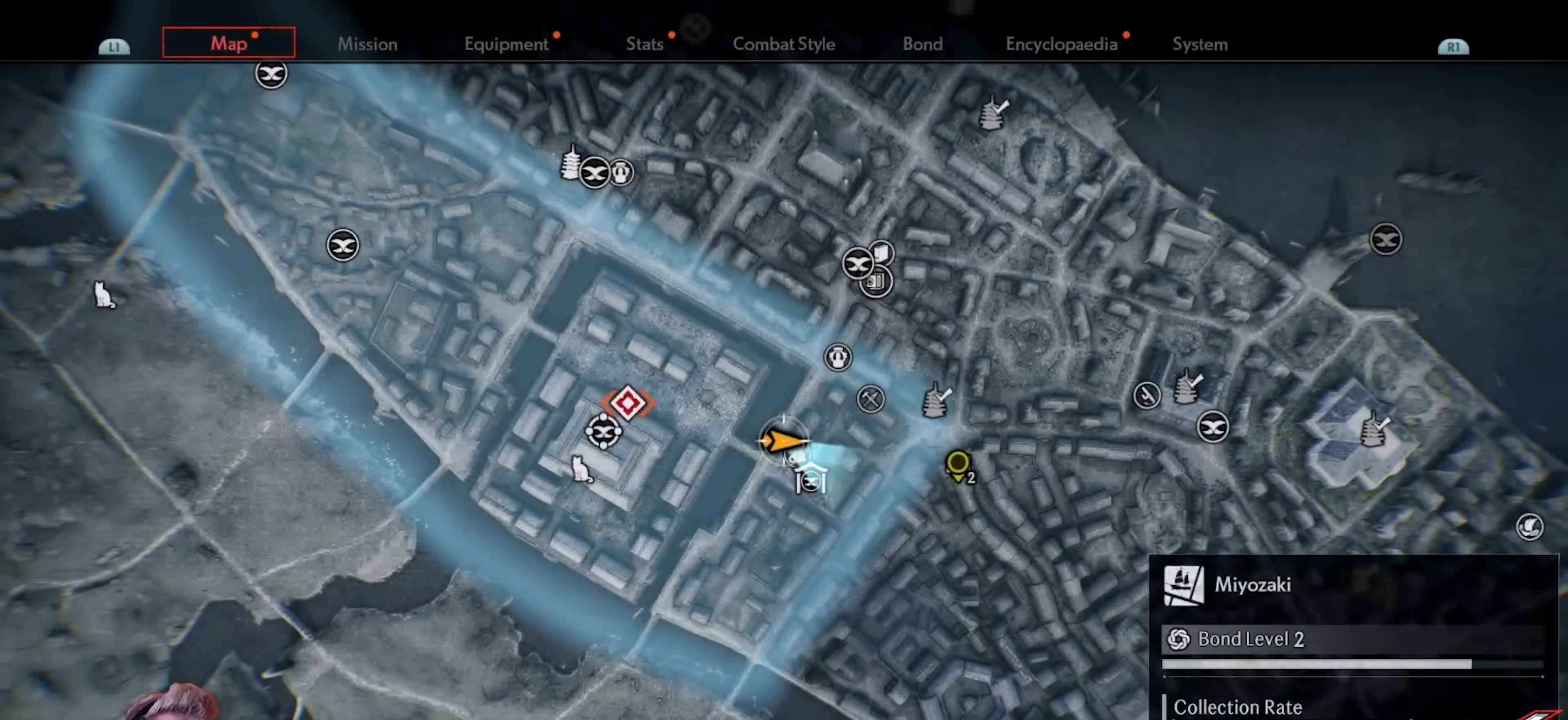
{"buttons": [], "left_stick": "up", "right_stick": "center", "events": [[300, "CIRCLE", "down"], [433, "CIRCLE", "up"], [483, "left_stick", "up"]]}
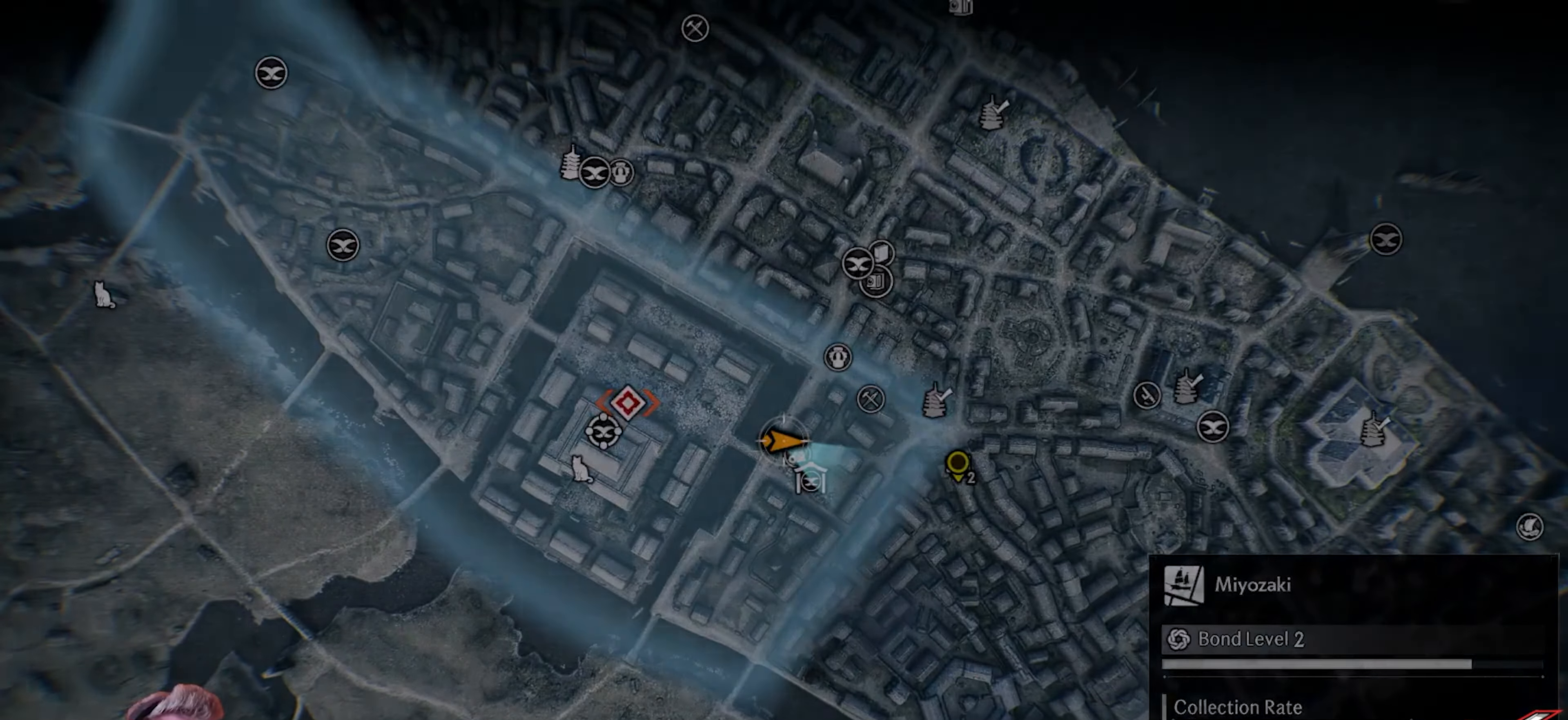
{"buttons": [], "left_stick": "up", "right_stick": "center", "events": []}
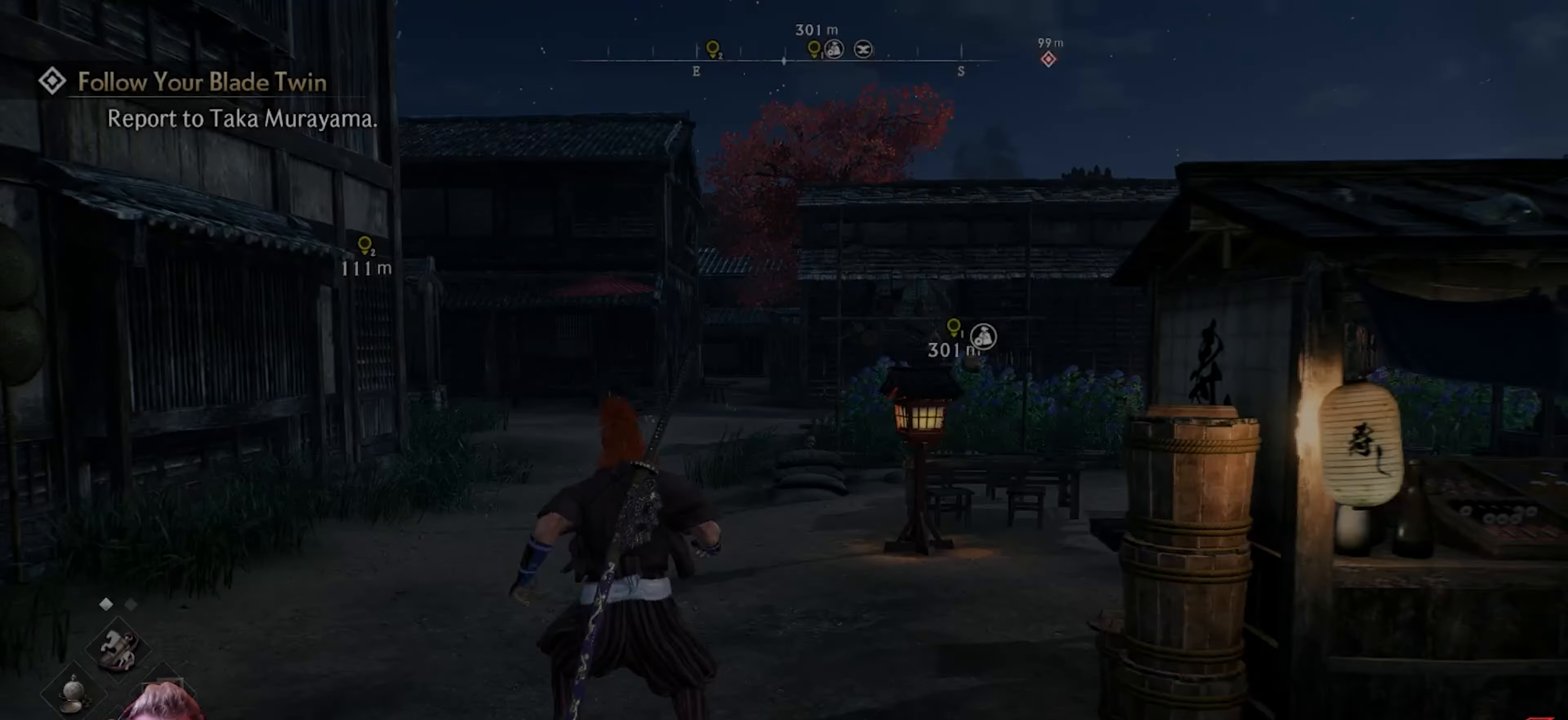
{"buttons": [], "left_stick": "up", "right_stick": "center", "events": [[333, "L3", "down"], [500, "L3", "up"]]}
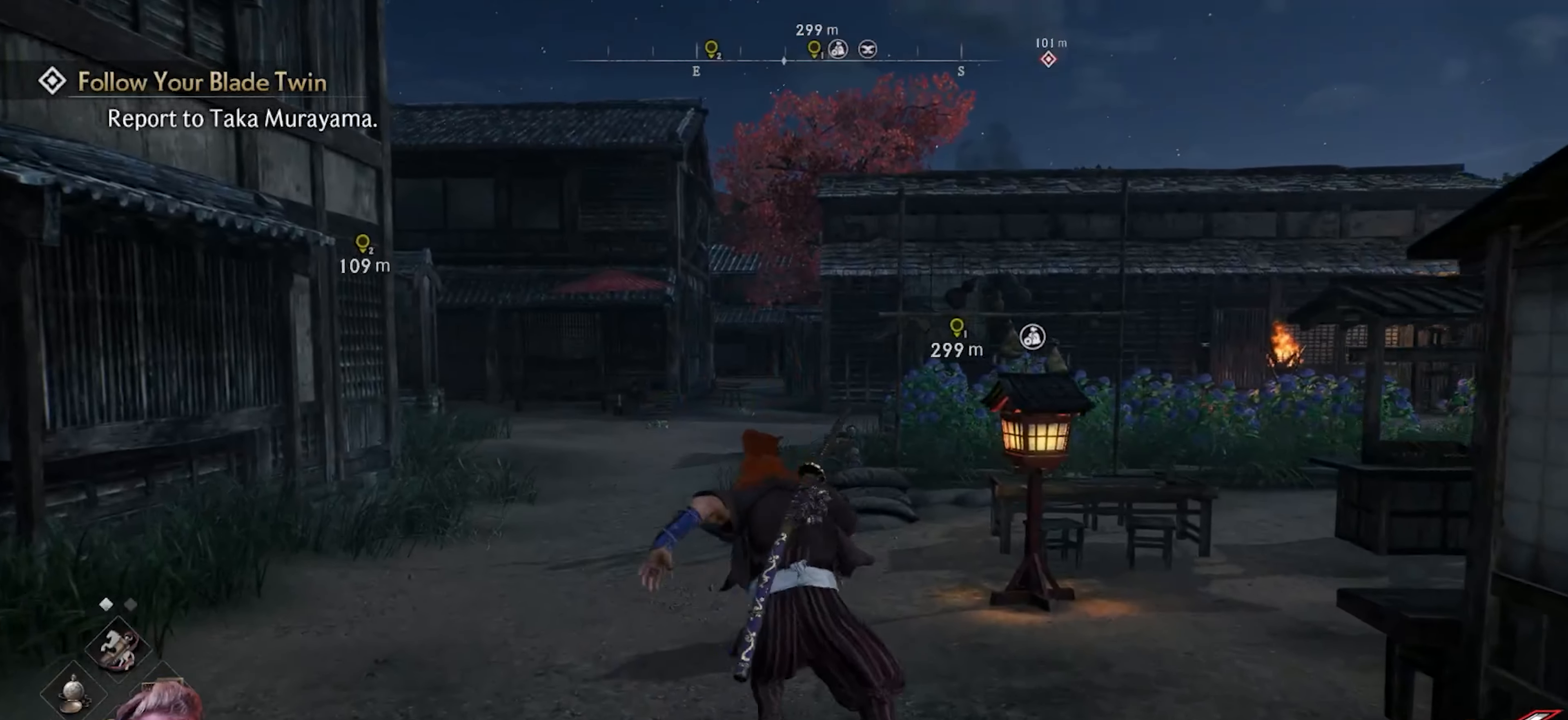
{"buttons": [], "left_stick": "up", "right_stick": "center", "events": []}
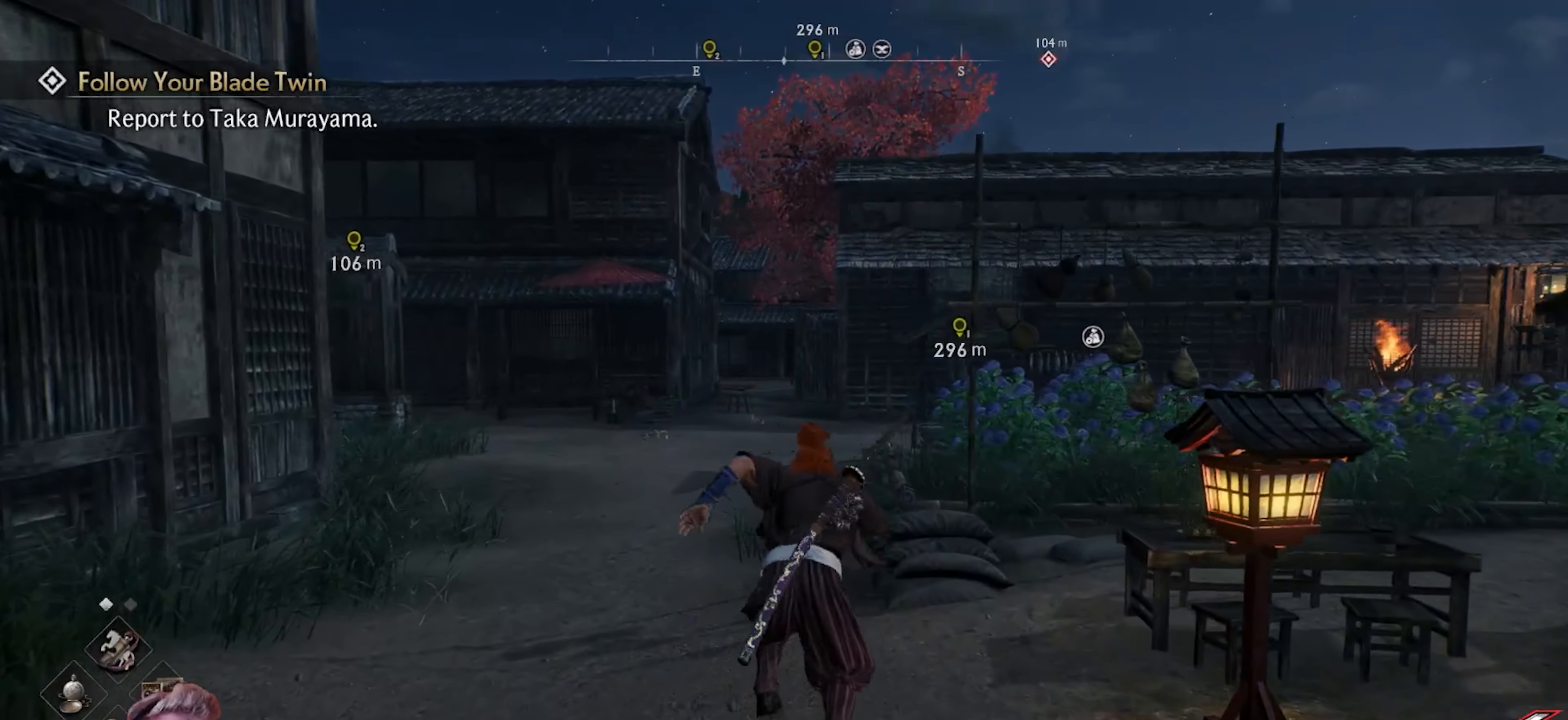
{"buttons": [], "left_stick": "up", "right_stick": "center", "events": []}
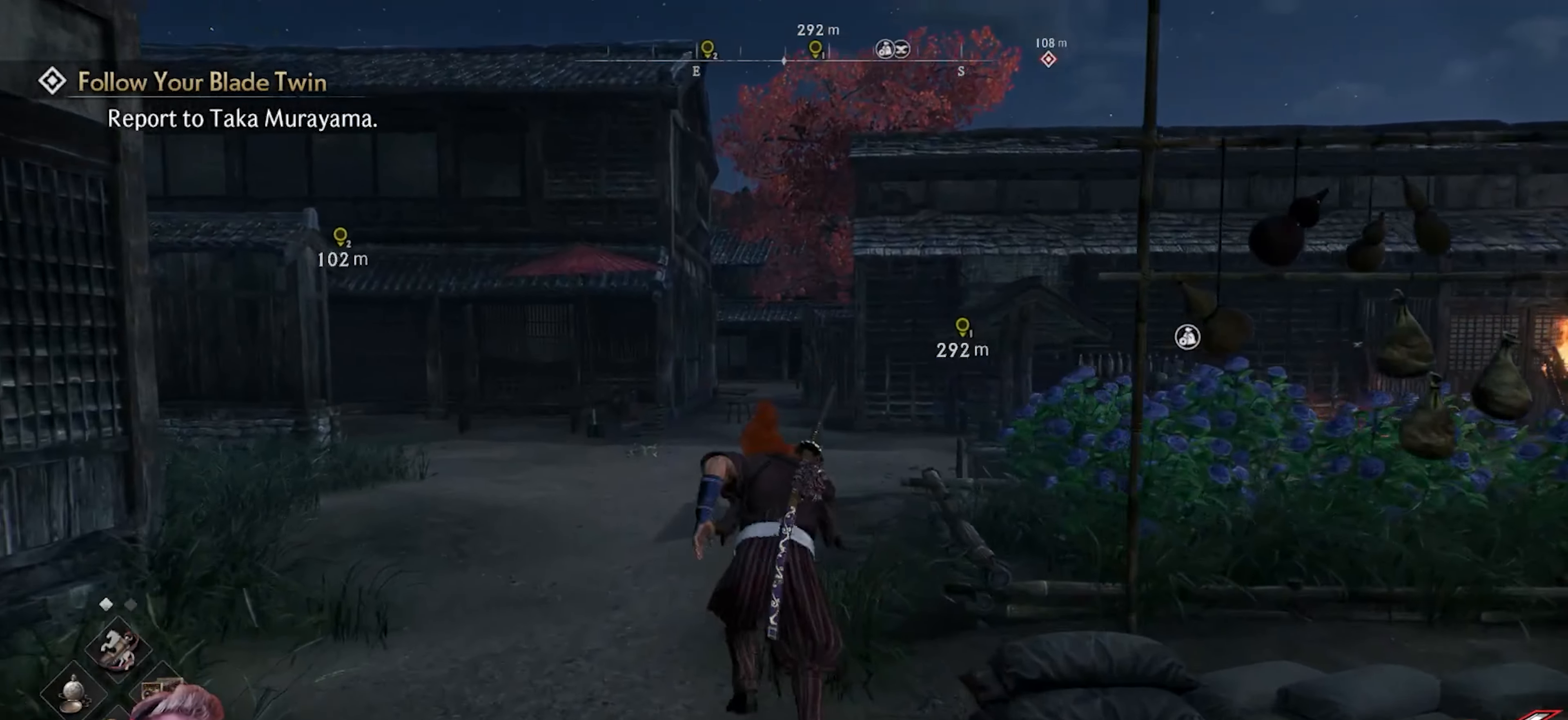
{"buttons": [], "left_stick": "up", "right_stick": "center", "events": [[150, "right_stick", "down-left"], [283, "right_stick", "center"]]}
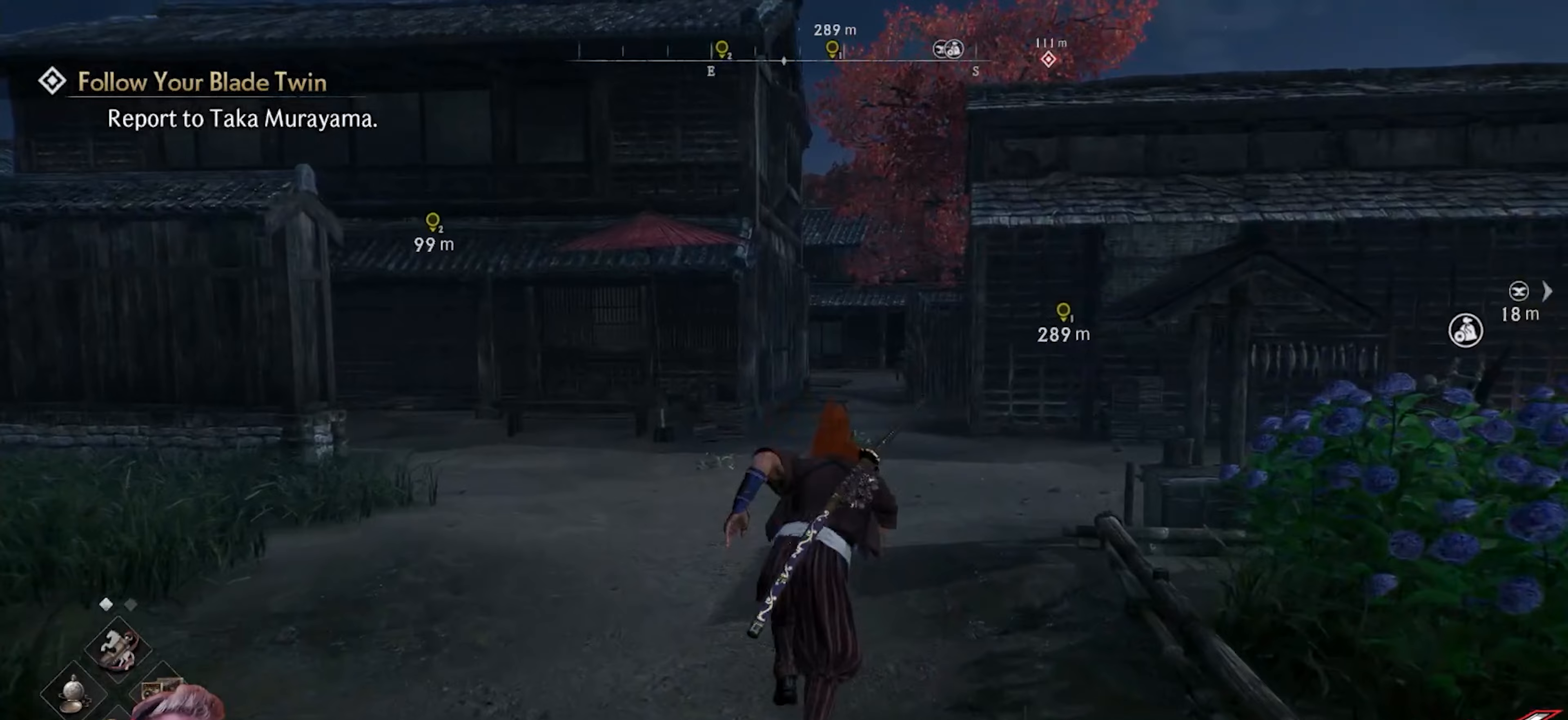
{"buttons": [], "left_stick": "up", "right_stick": "center", "events": []}
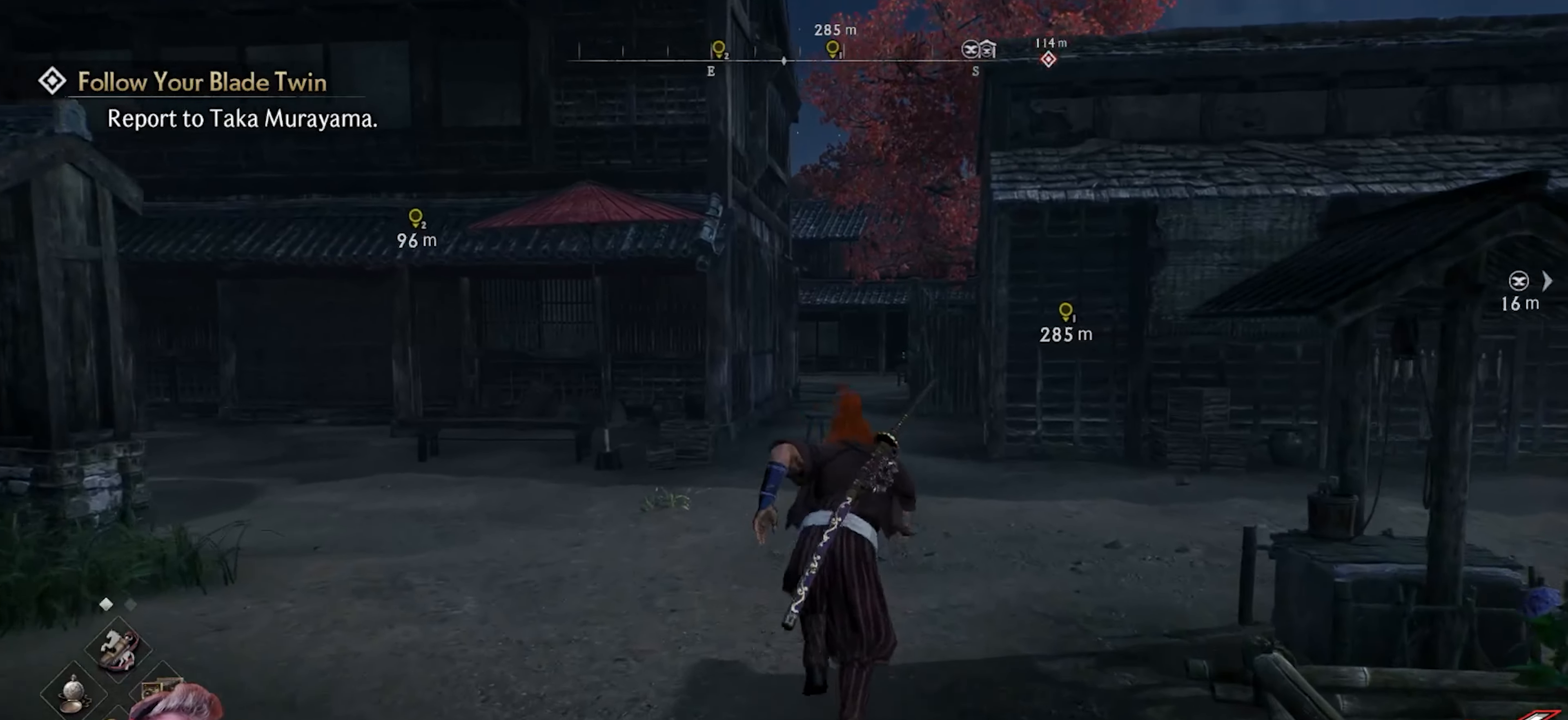
{"buttons": [], "left_stick": "up", "right_stick": "center", "events": []}
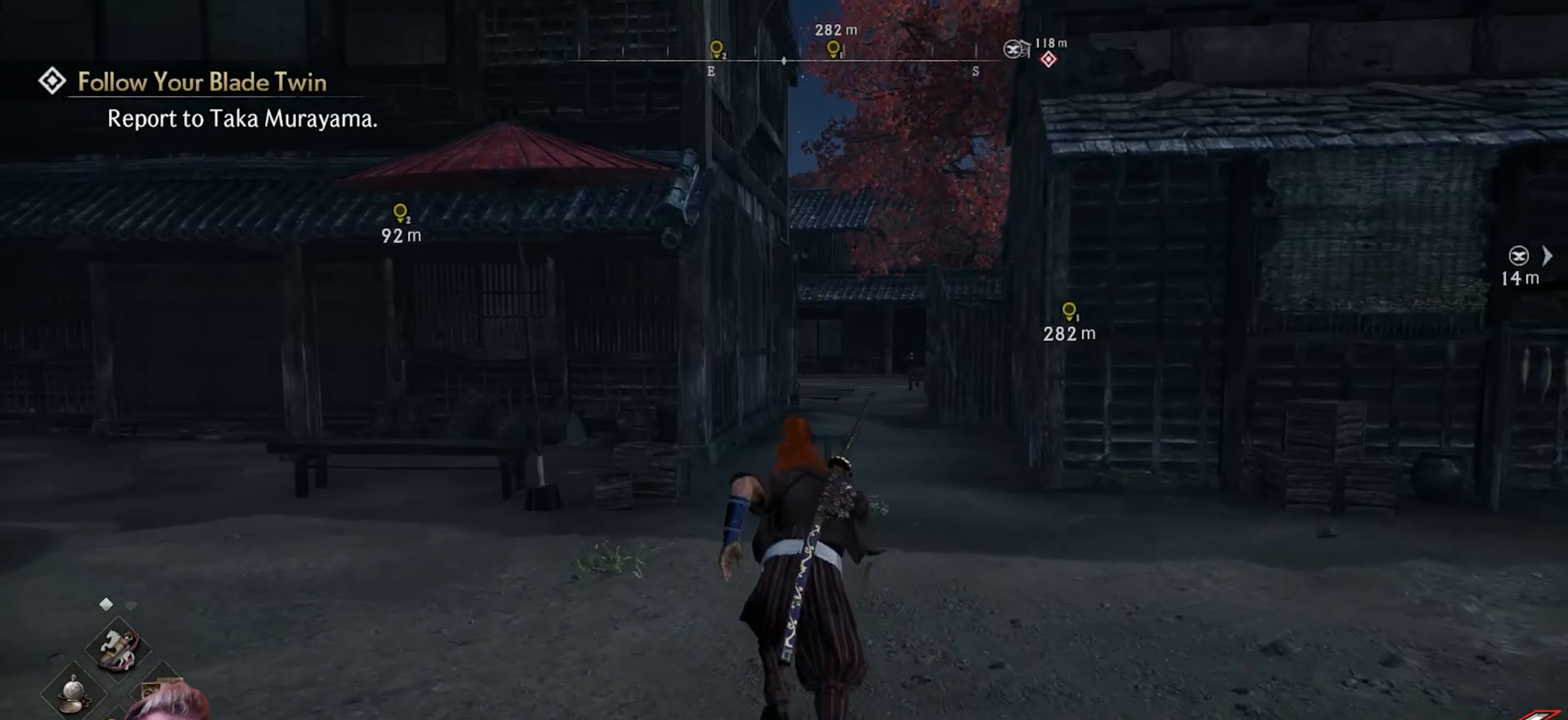
{"buttons": [], "left_stick": "up", "right_stick": "center", "events": []}